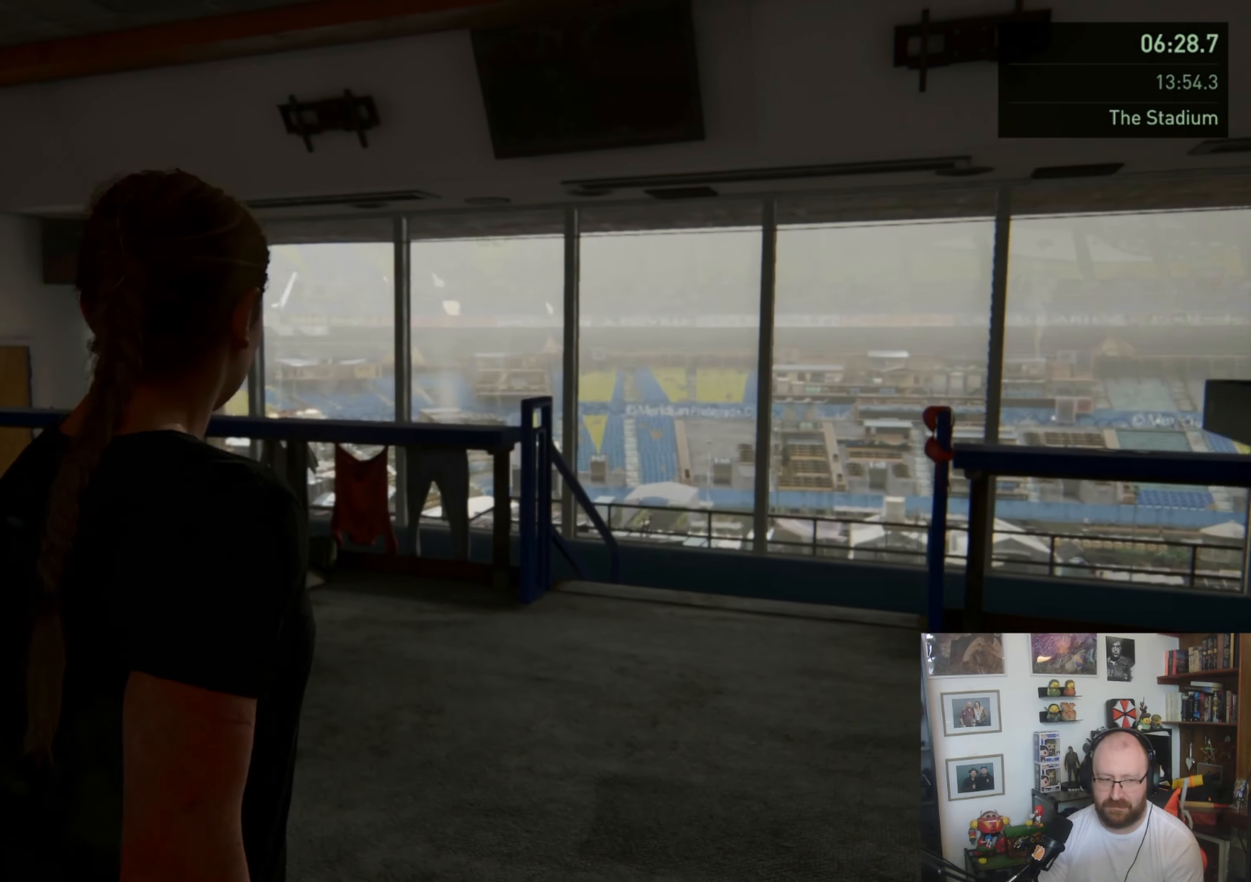
Gameplay with a controller (PlayStation layout); each line is a JSON object with the inputs held at the frame after it. "events" lists button and stick changes between this image and that frame as [ms after this image, input, new state], when the widget could be followed in between. Not read: L3 R3.
{"buttons": ["L1"], "left_stick": "up", "right_stick": "center", "events": [[267, "right_stick", "down"], [467, "right_stick", "center"]]}
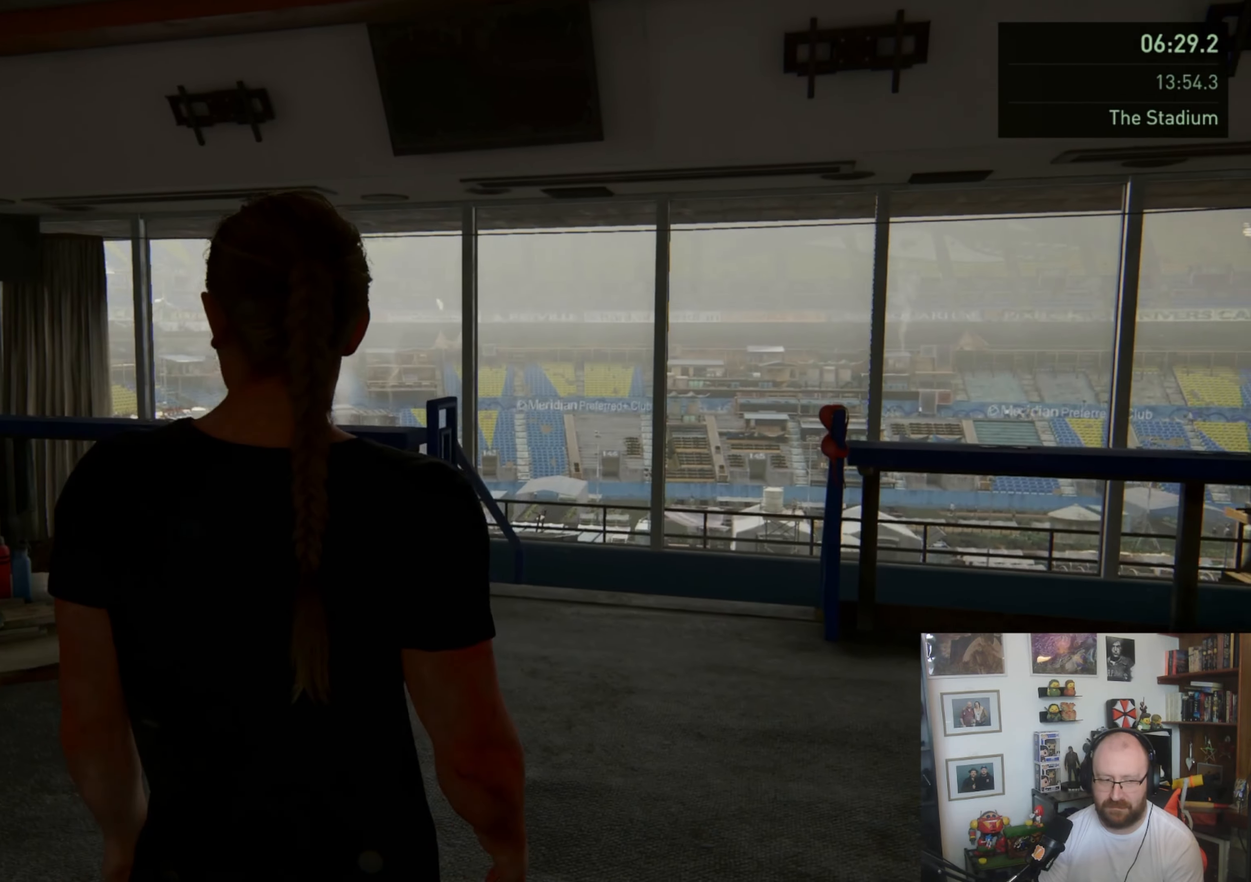
{"buttons": ["L1"], "left_stick": "up", "right_stick": "center", "events": []}
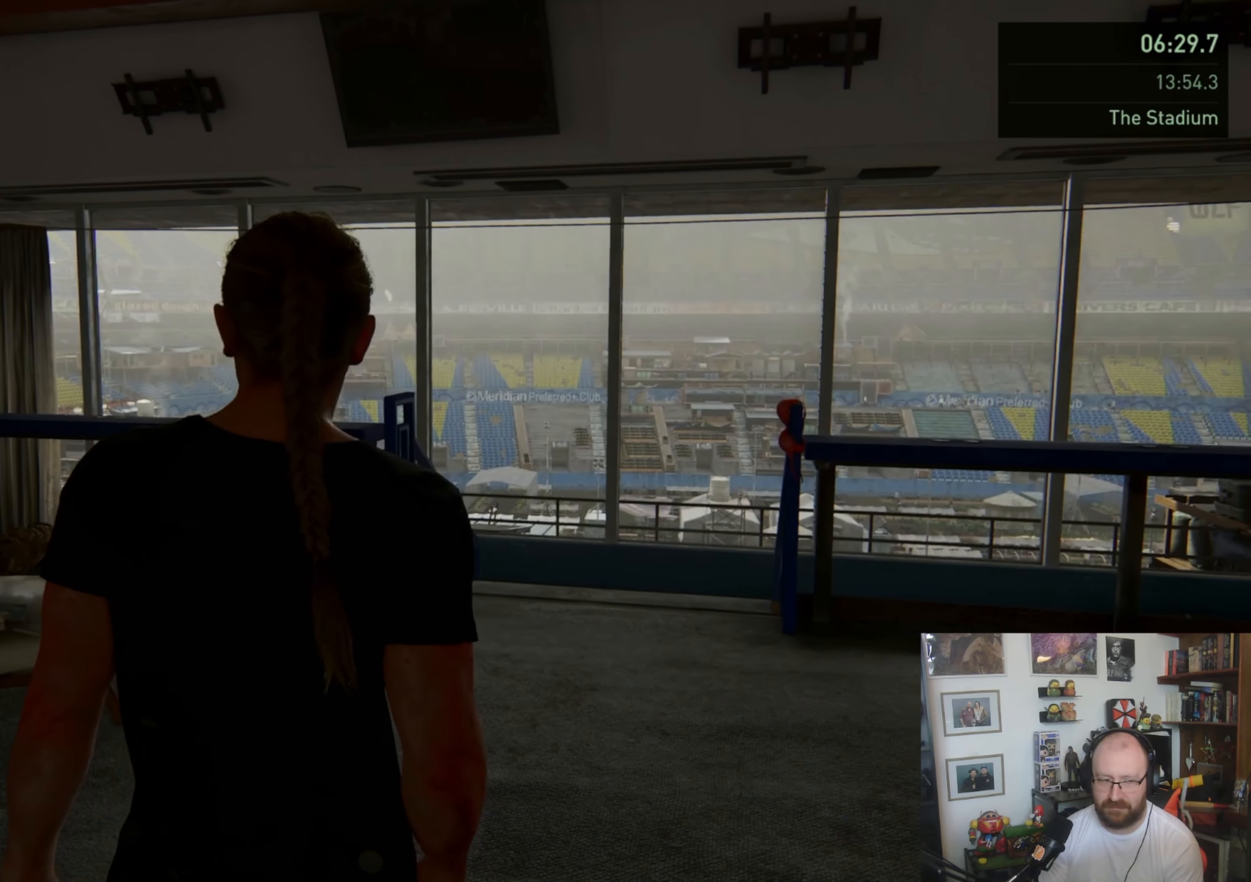
{"buttons": ["L1"], "left_stick": "up", "right_stick": "center", "events": [[33, "right_stick", "down"], [267, "right_stick", "center"]]}
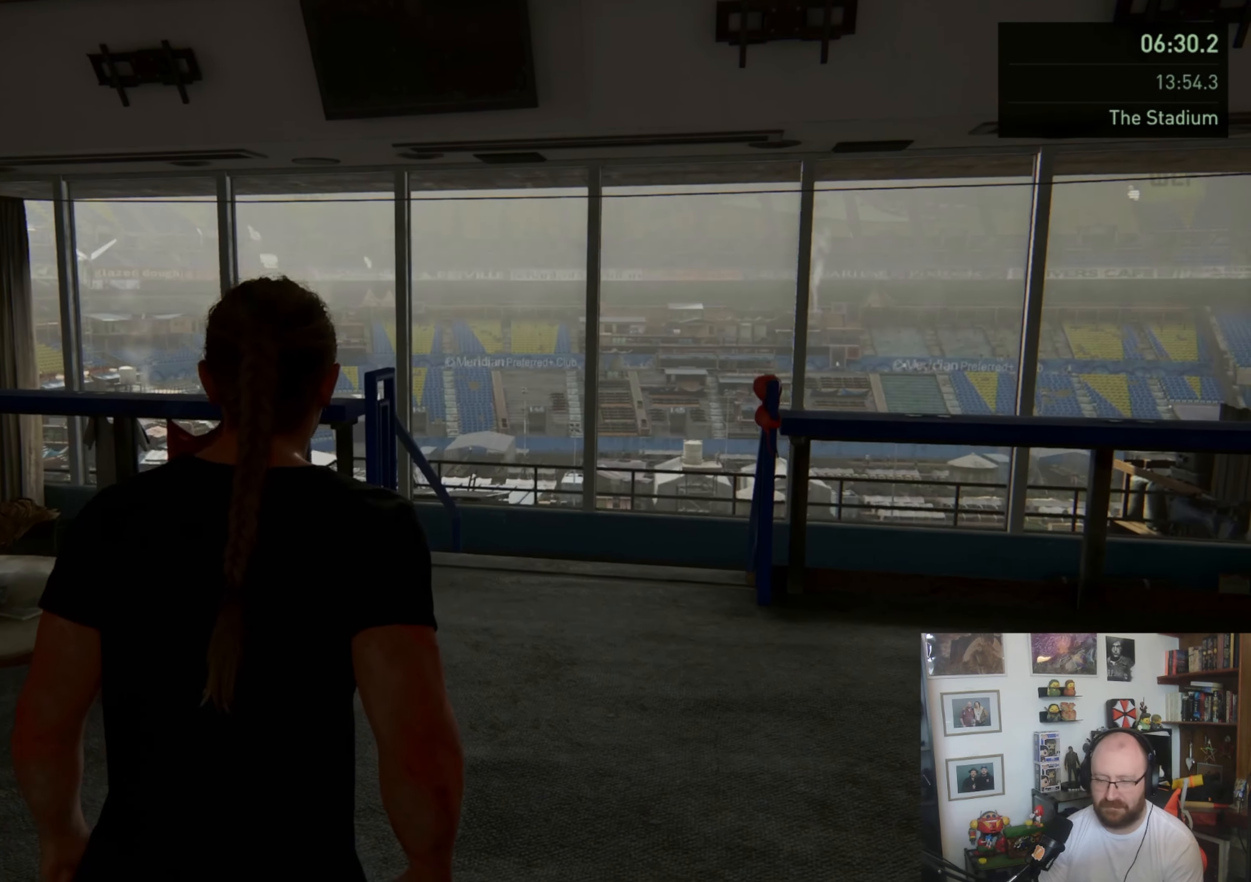
{"buttons": ["L1"], "left_stick": "up", "right_stick": "center", "events": [[233, "right_stick", "down-right"], [500, "right_stick", "center"]]}
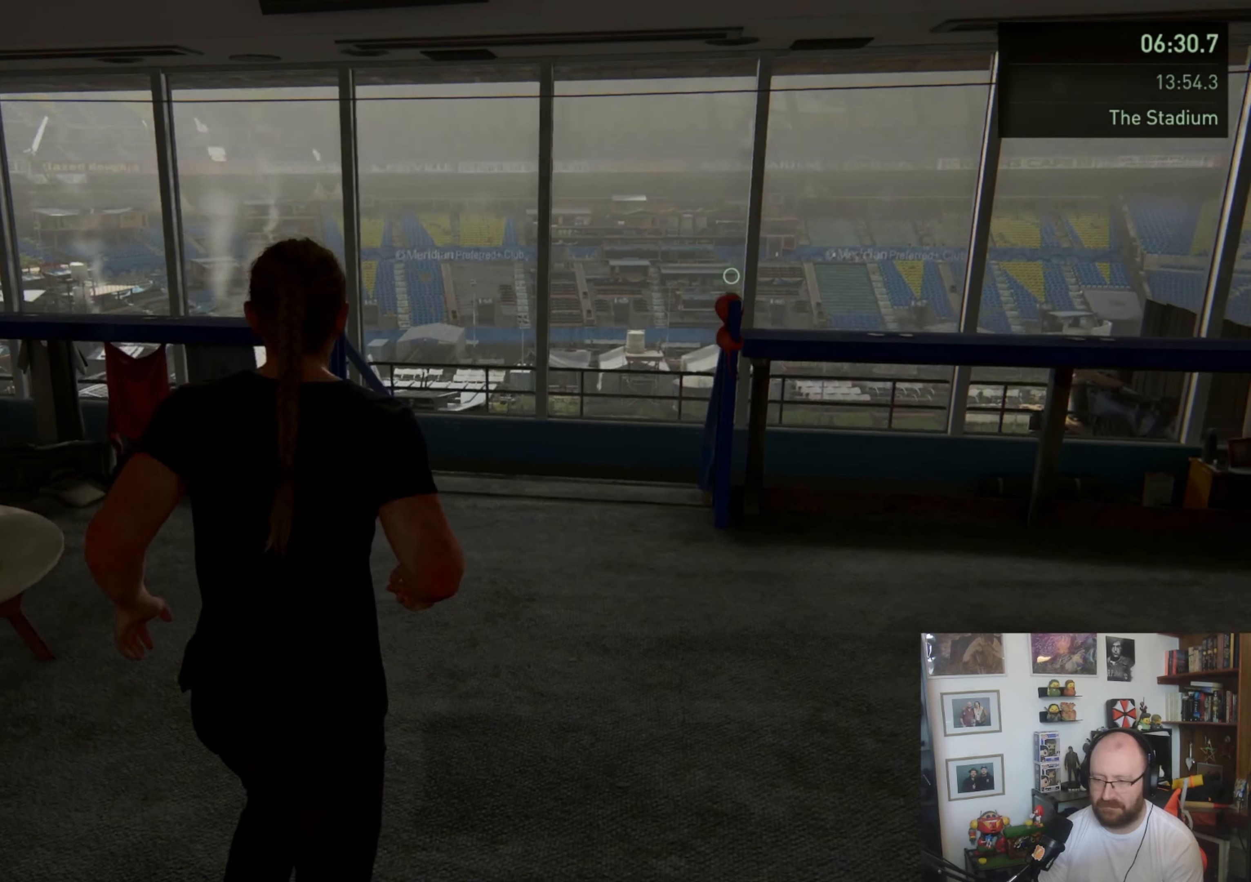
{"buttons": ["L1"], "left_stick": "up", "right_stick": "center", "events": []}
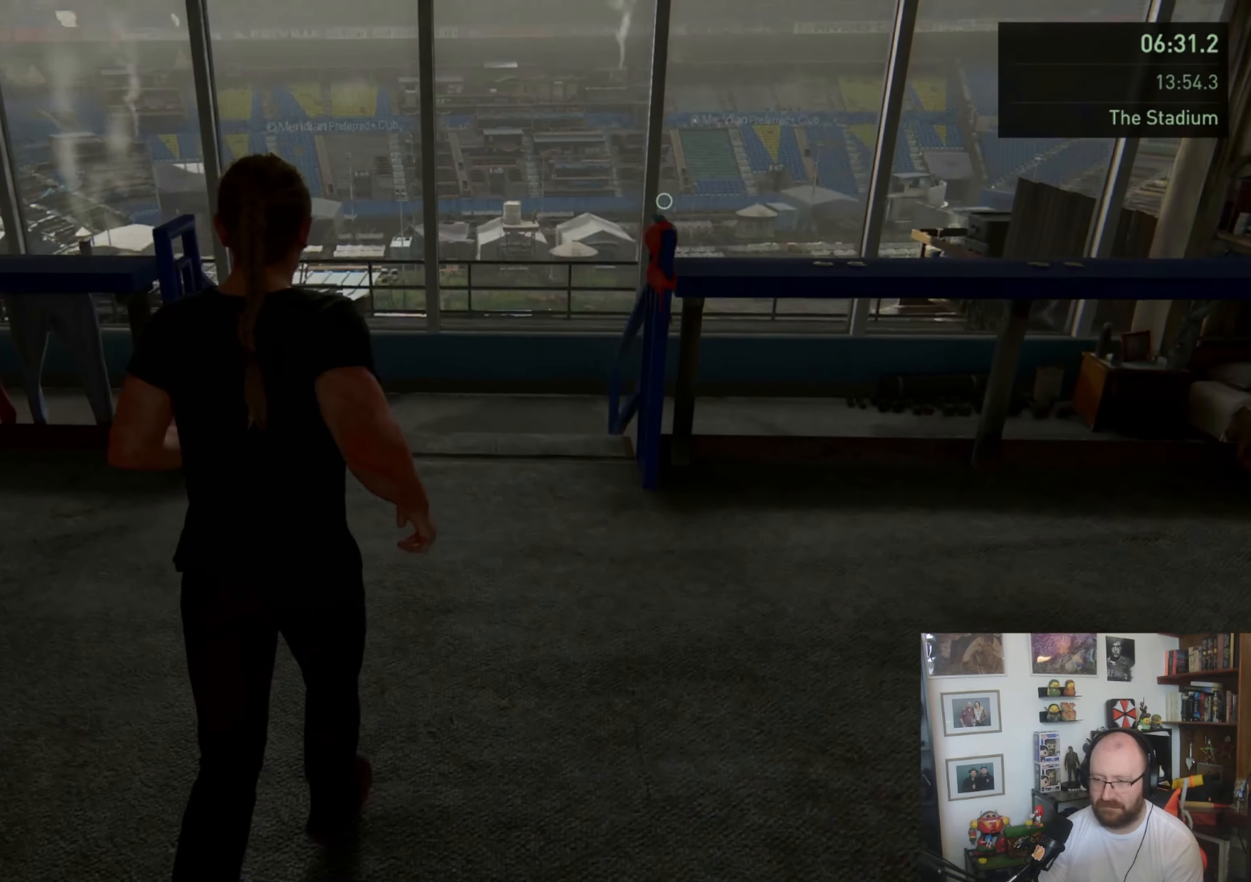
{"buttons": ["L1"], "left_stick": "up", "right_stick": "down-right", "events": [[300, "right_stick", "down-right"]]}
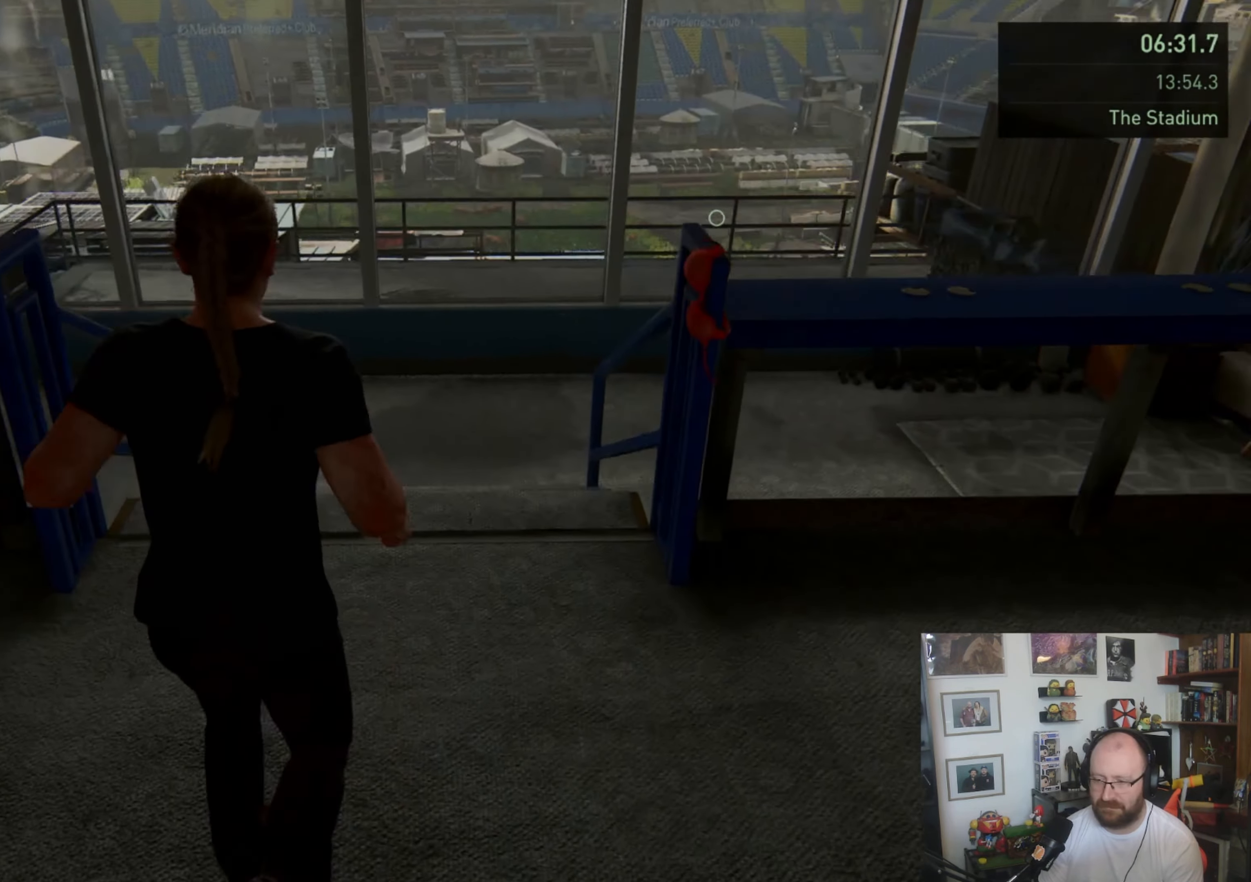
{"buttons": ["L1"], "left_stick": "up", "right_stick": "center", "events": [[33, "right_stick", "center"]]}
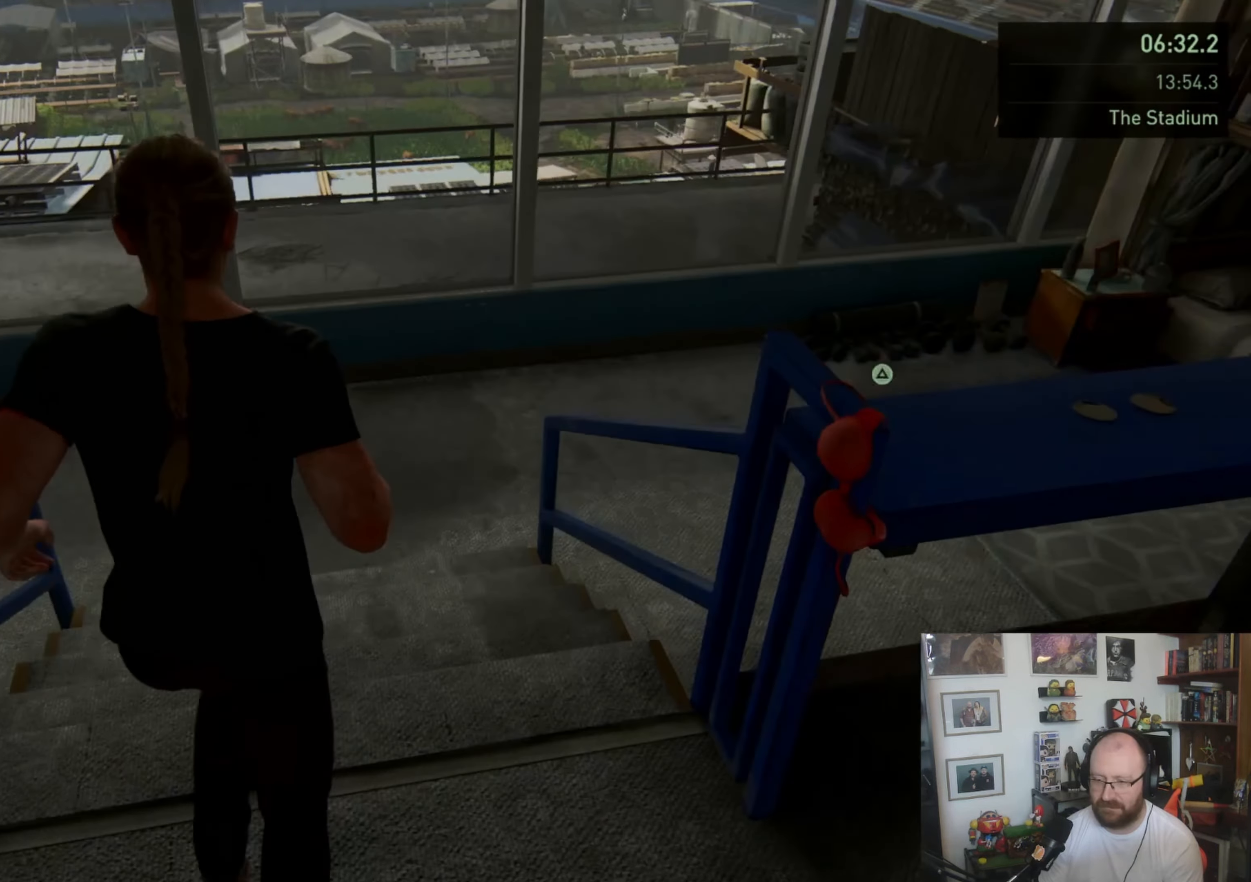
{"buttons": ["L1"], "left_stick": "up", "right_stick": "right", "events": [[333, "right_stick", "right"]]}
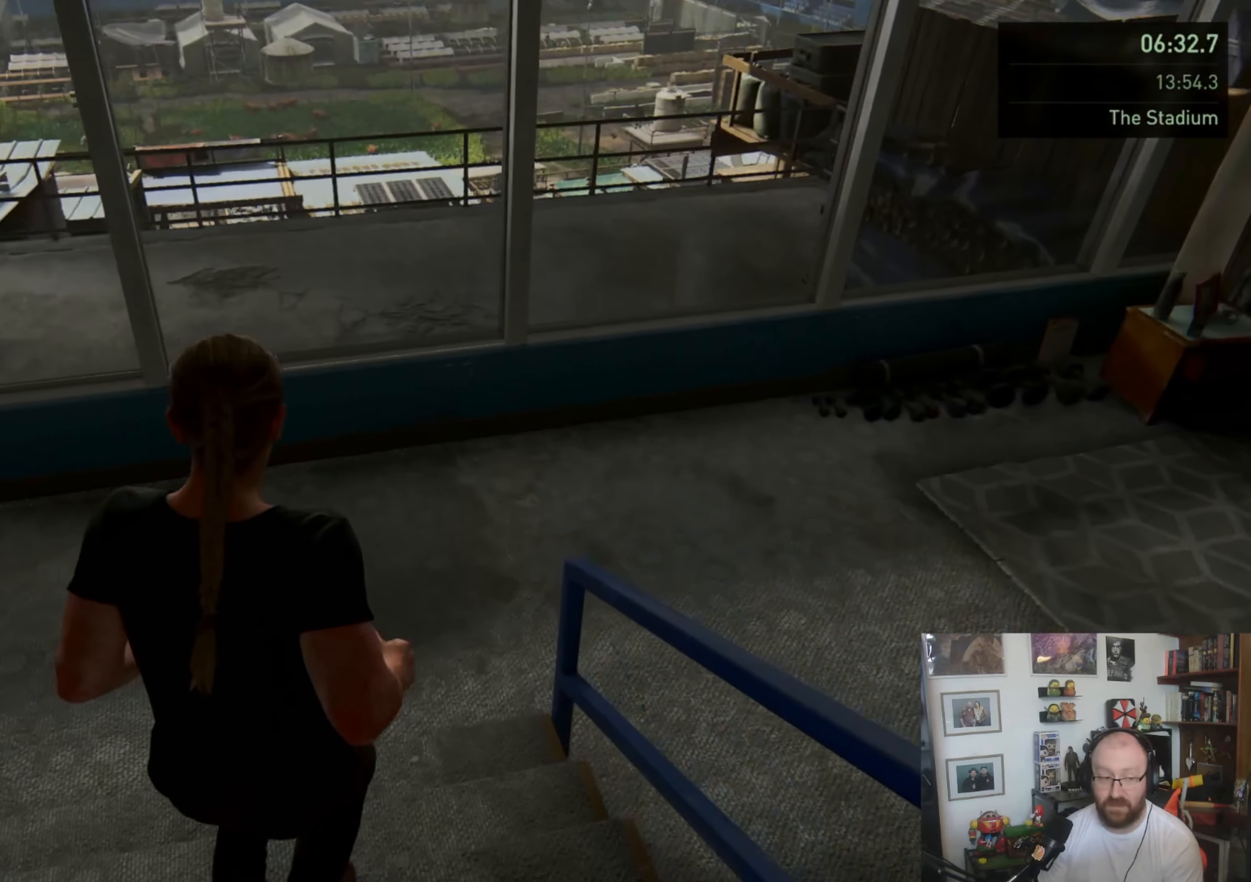
{"buttons": ["L1"], "left_stick": "up-right", "right_stick": "right", "events": [[133, "right_stick", "center"], [233, "right_stick", "right"], [500, "left_stick", "up-right"]]}
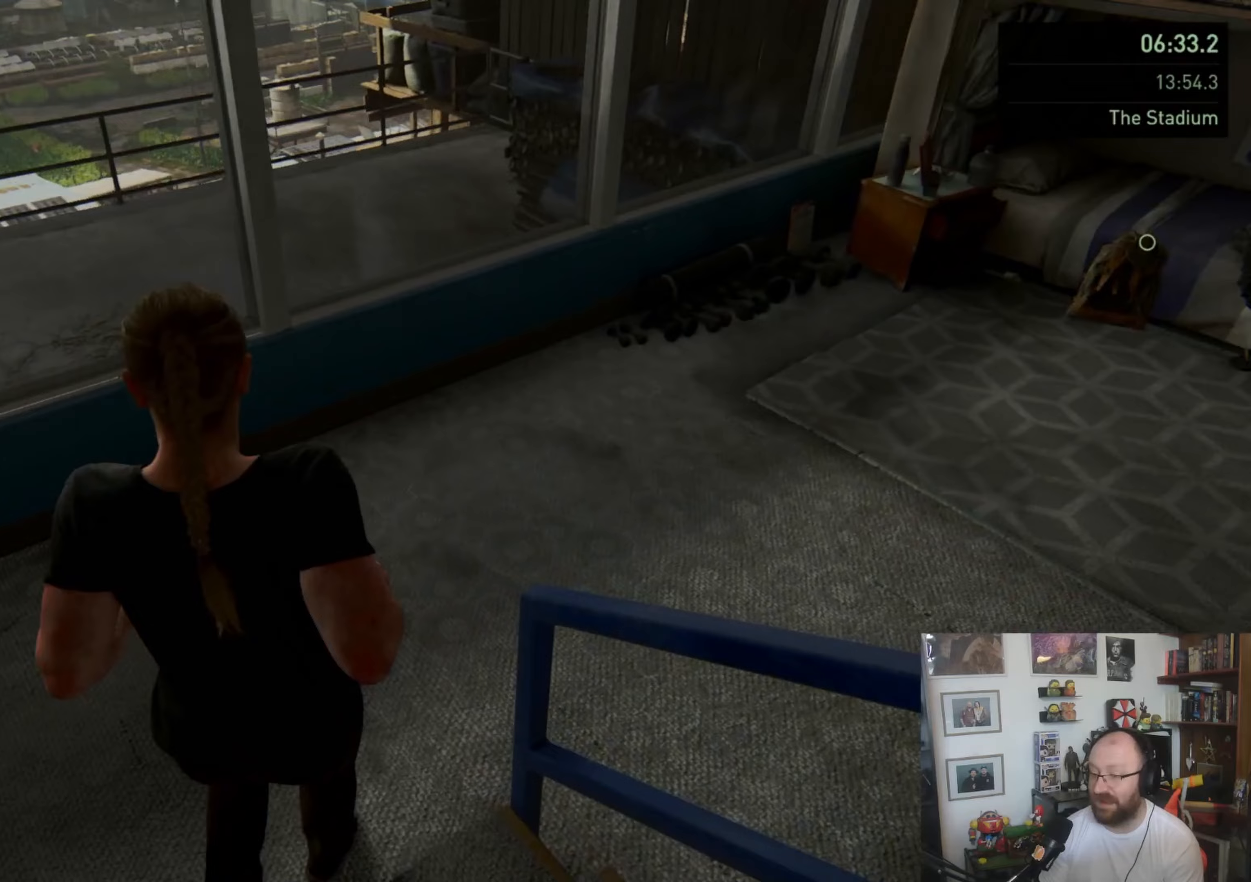
{"buttons": ["L1"], "left_stick": "up-right", "right_stick": "center", "events": [[333, "right_stick", "up-right"], [433, "right_stick", "center"]]}
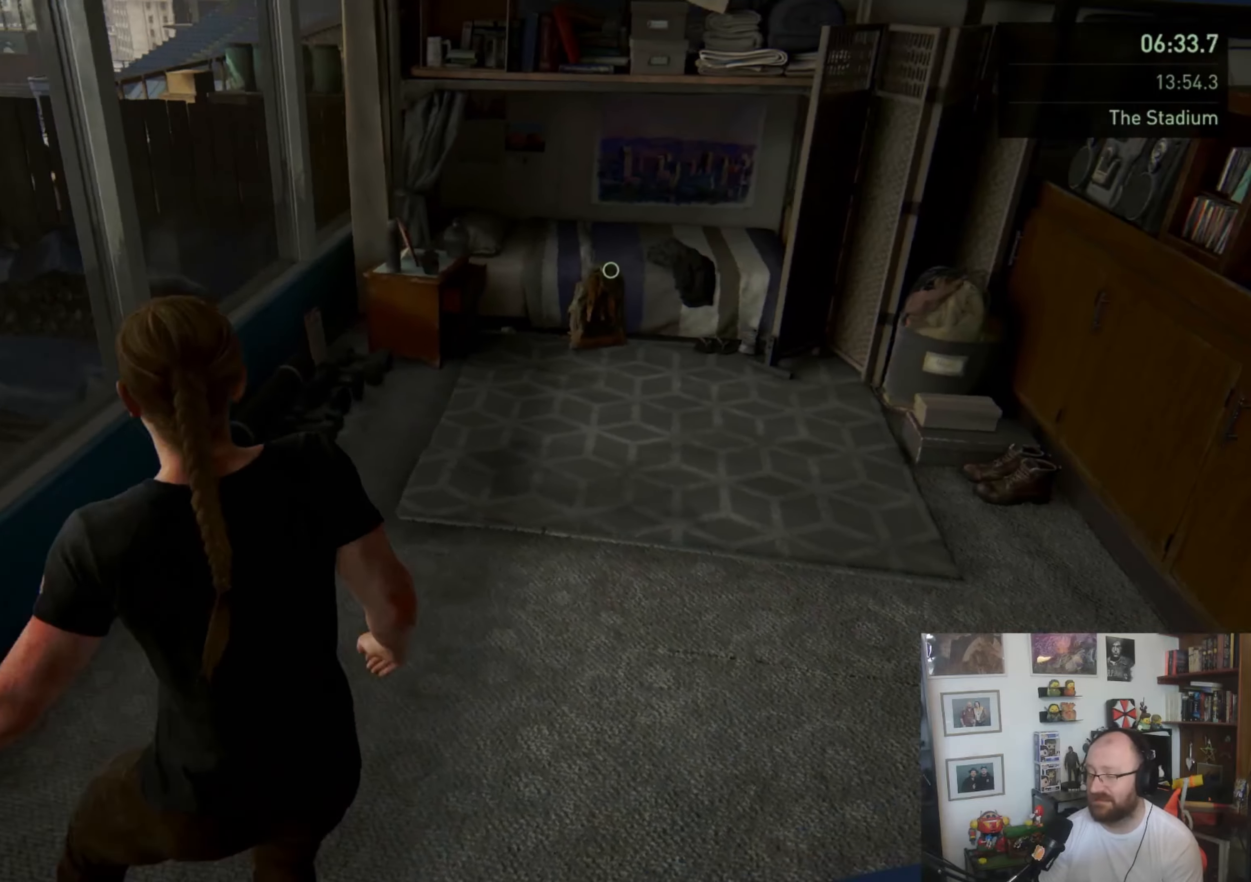
{"buttons": ["L1"], "left_stick": "up", "right_stick": "center", "events": [[67, "left_stick", "up"]]}
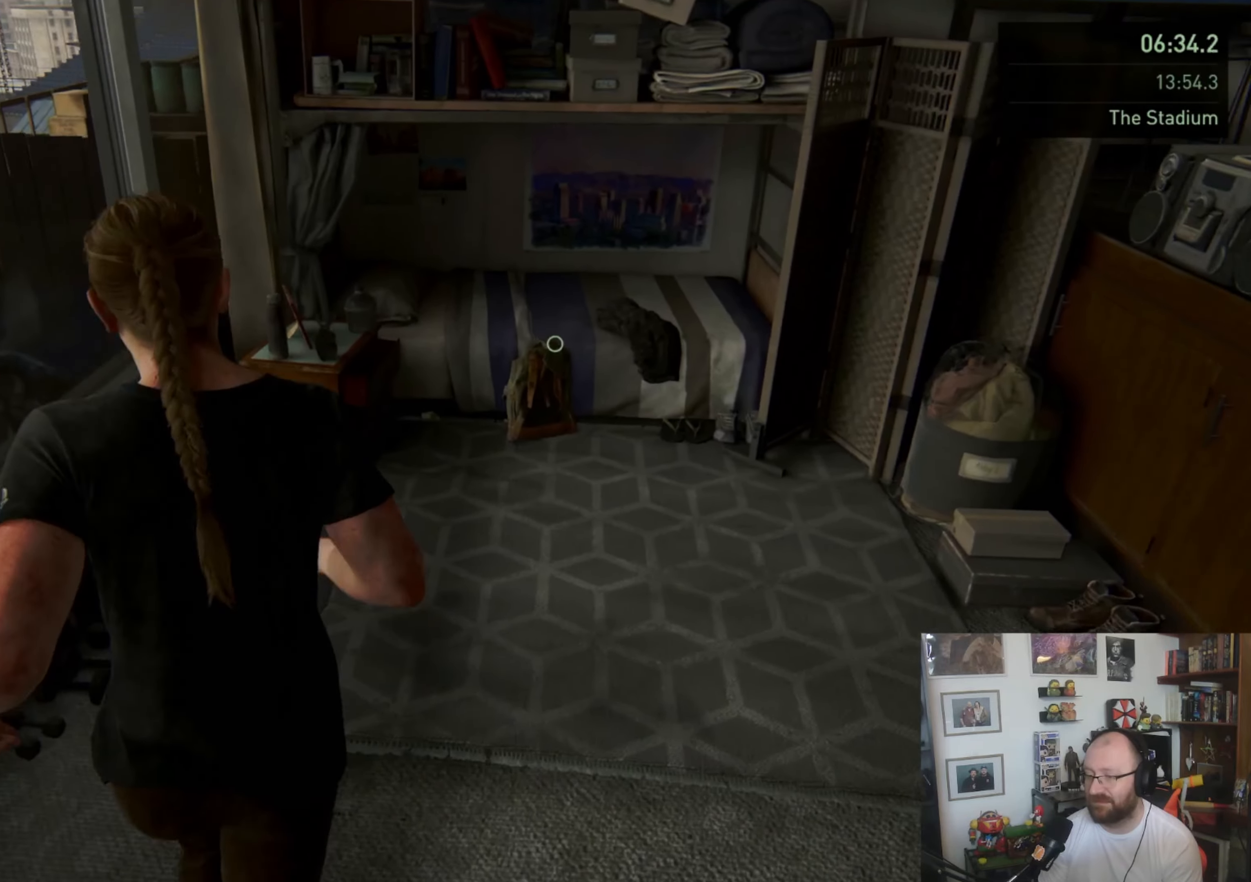
{"buttons": ["L1"], "left_stick": "up-right", "right_stick": "center", "events": [[33, "left_stick", "up-right"]]}
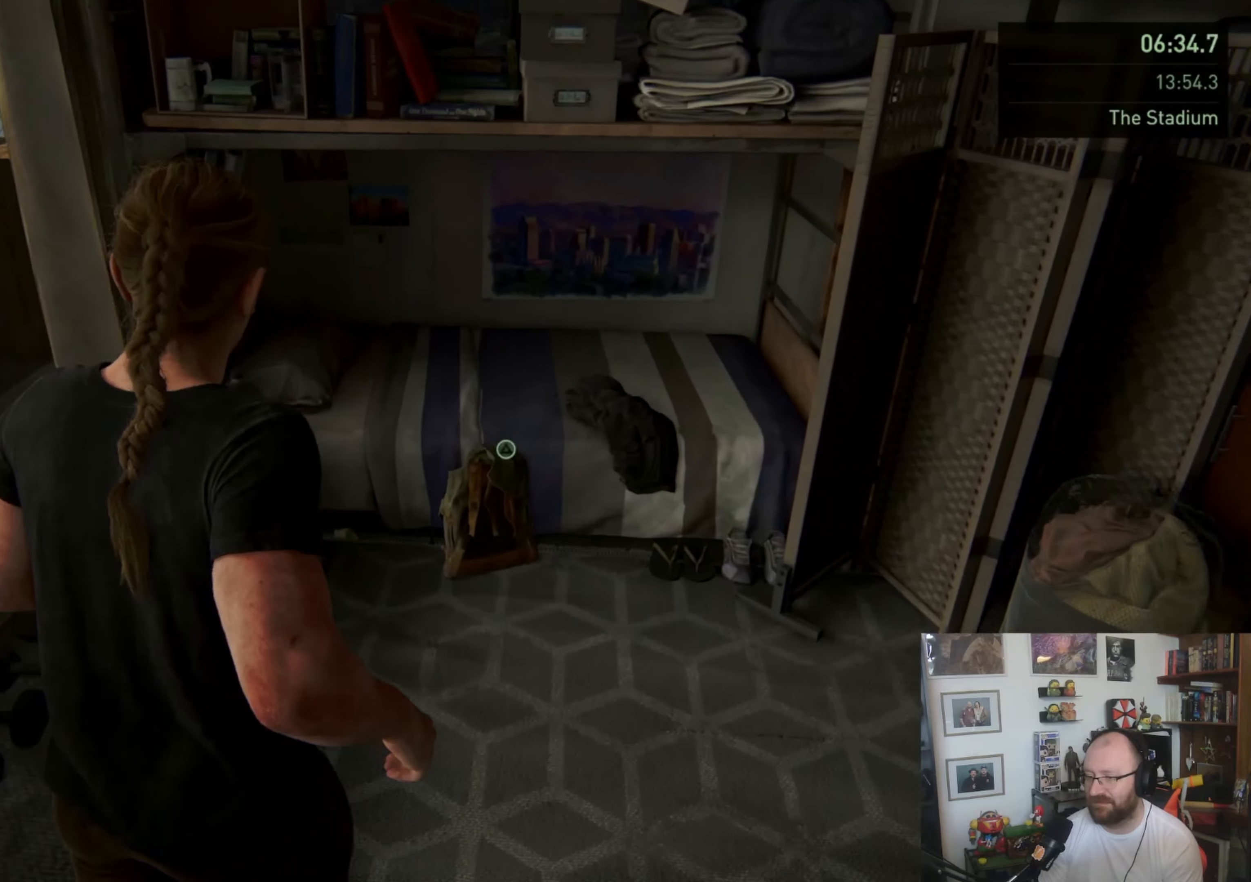
{"buttons": [], "left_stick": "center", "right_stick": "center", "events": [[100, "TRIANGLE", "down"], [300, "TRIANGLE", "up"], [367, "L1", "up"], [400, "left_stick", "center"]]}
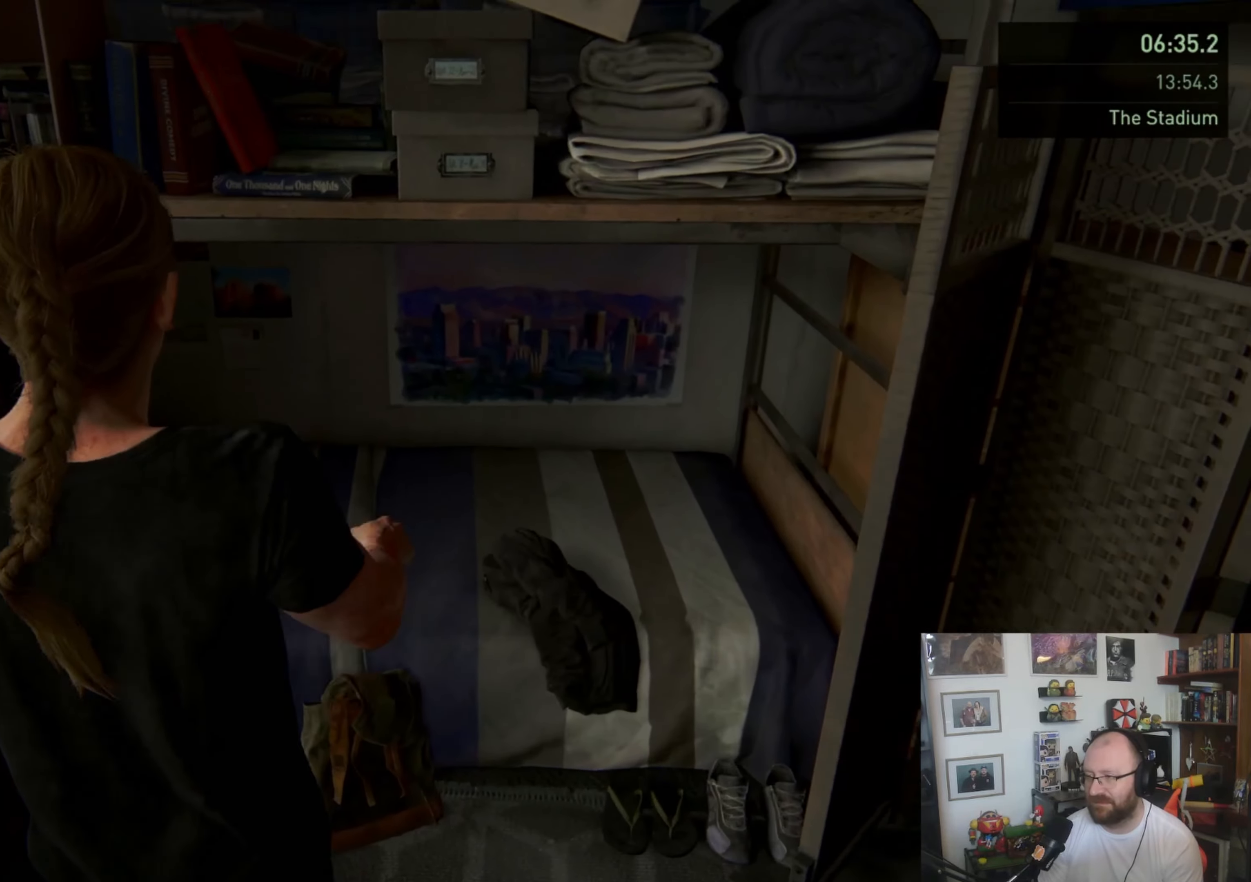
{"buttons": [], "left_stick": "center", "right_stick": "center", "events": [[200, "START", "down"], [433, "START", "up"]]}
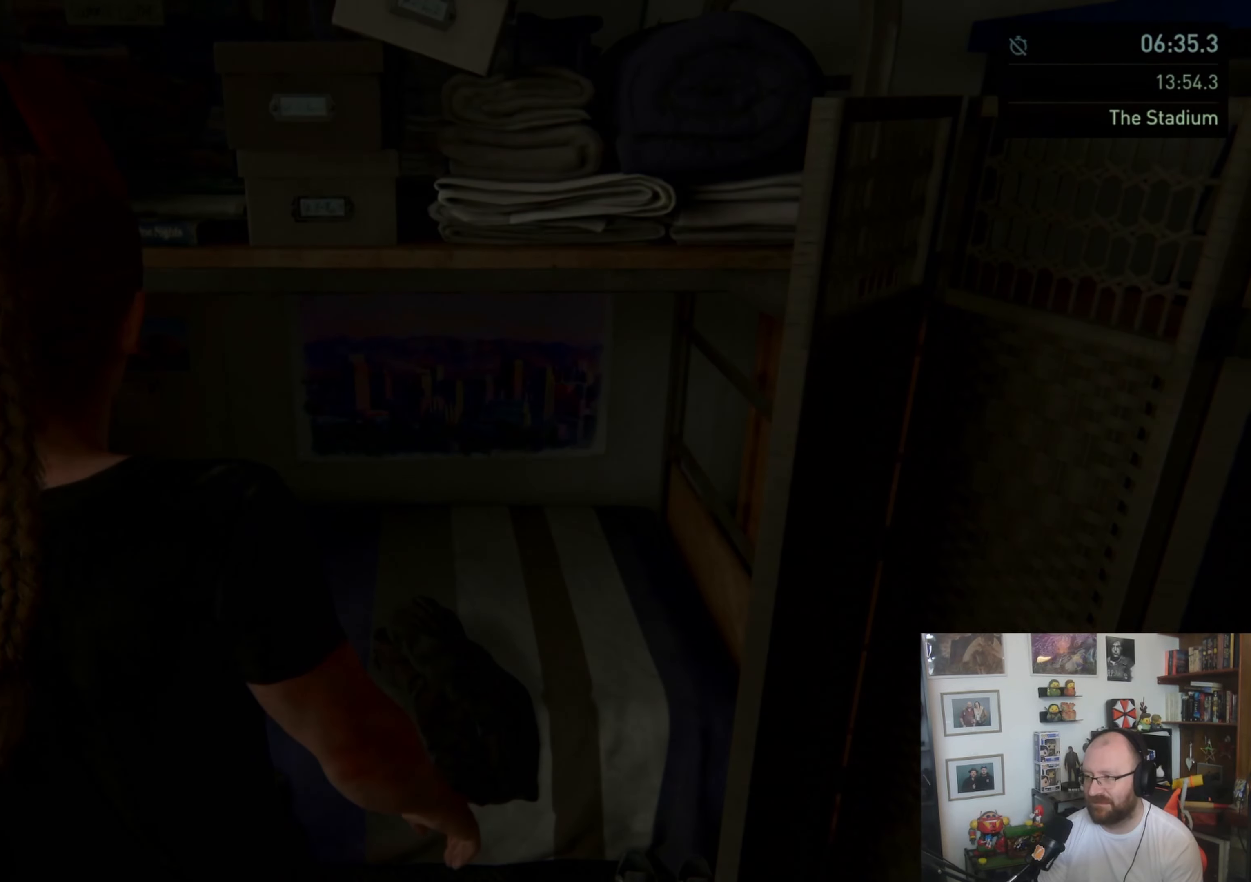
{"buttons": ["DPAD_LEFT"], "left_stick": "center", "right_stick": "center", "events": [[300, "CROSS", "down"], [433, "CROSS", "up"], [467, "DPAD_LEFT", "down"]]}
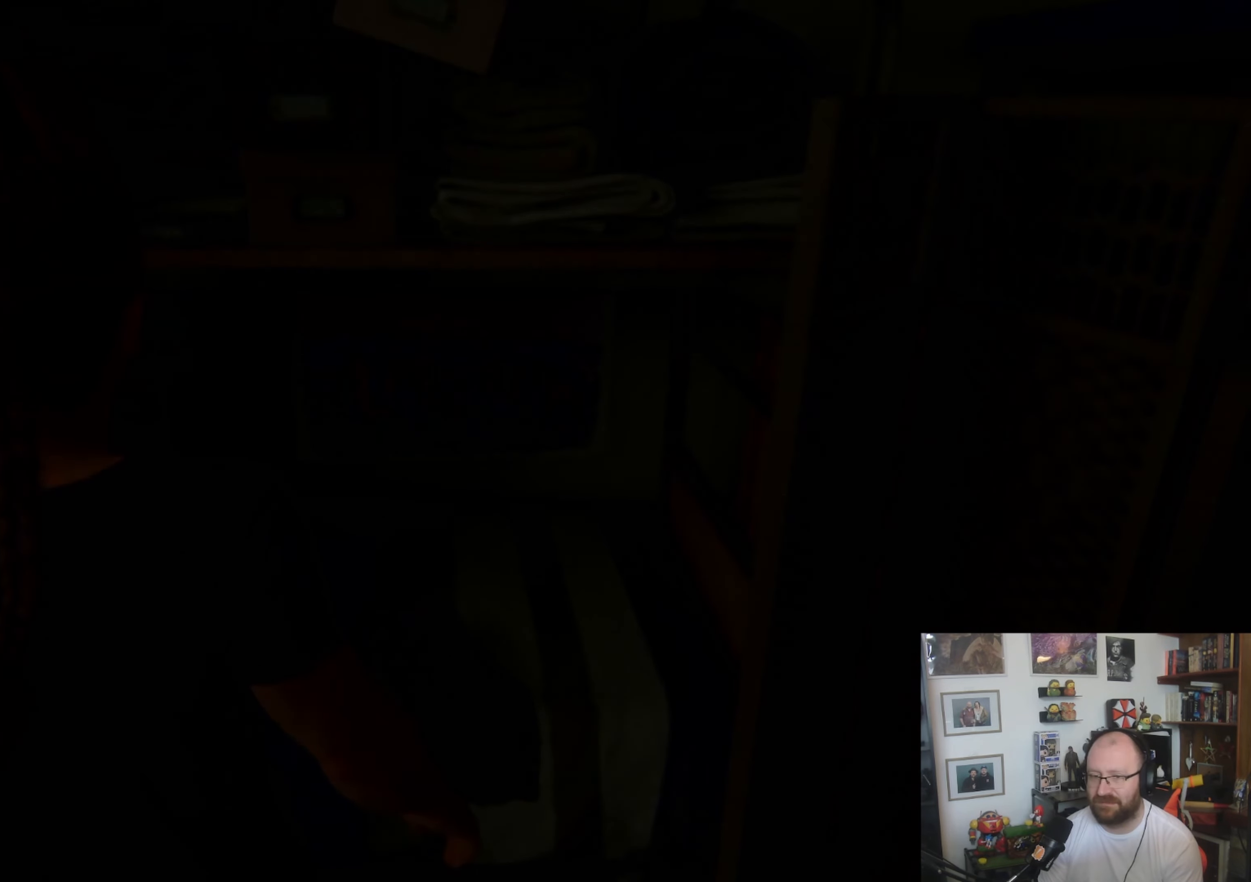
{"buttons": [], "left_stick": "center", "right_stick": "center", "events": [[67, "DPAD_LEFT", "up"], [167, "CROSS", "down"], [267, "CROSS", "up"]]}
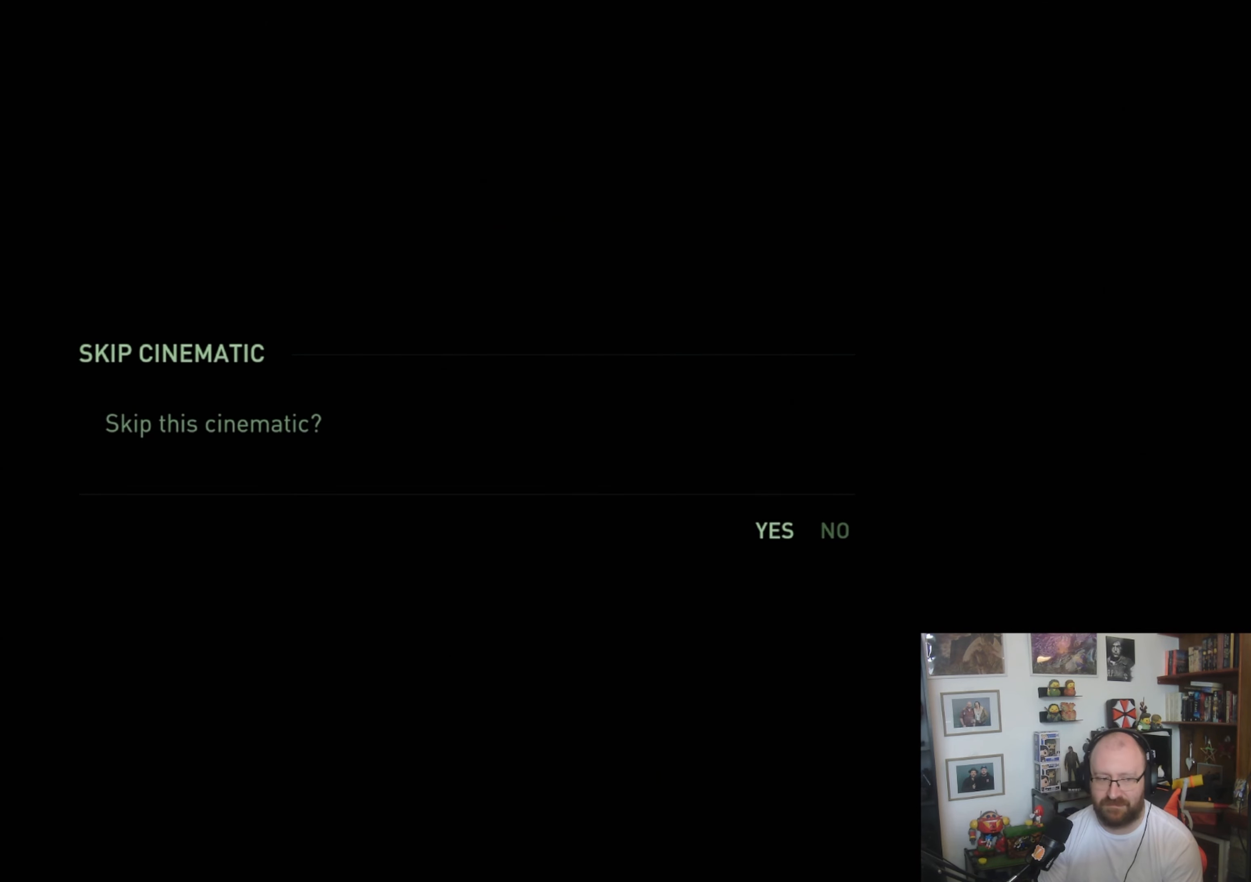
{"buttons": [], "left_stick": "center", "right_stick": "center", "events": [[333, "CROSS", "down"], [433, "CROSS", "up"]]}
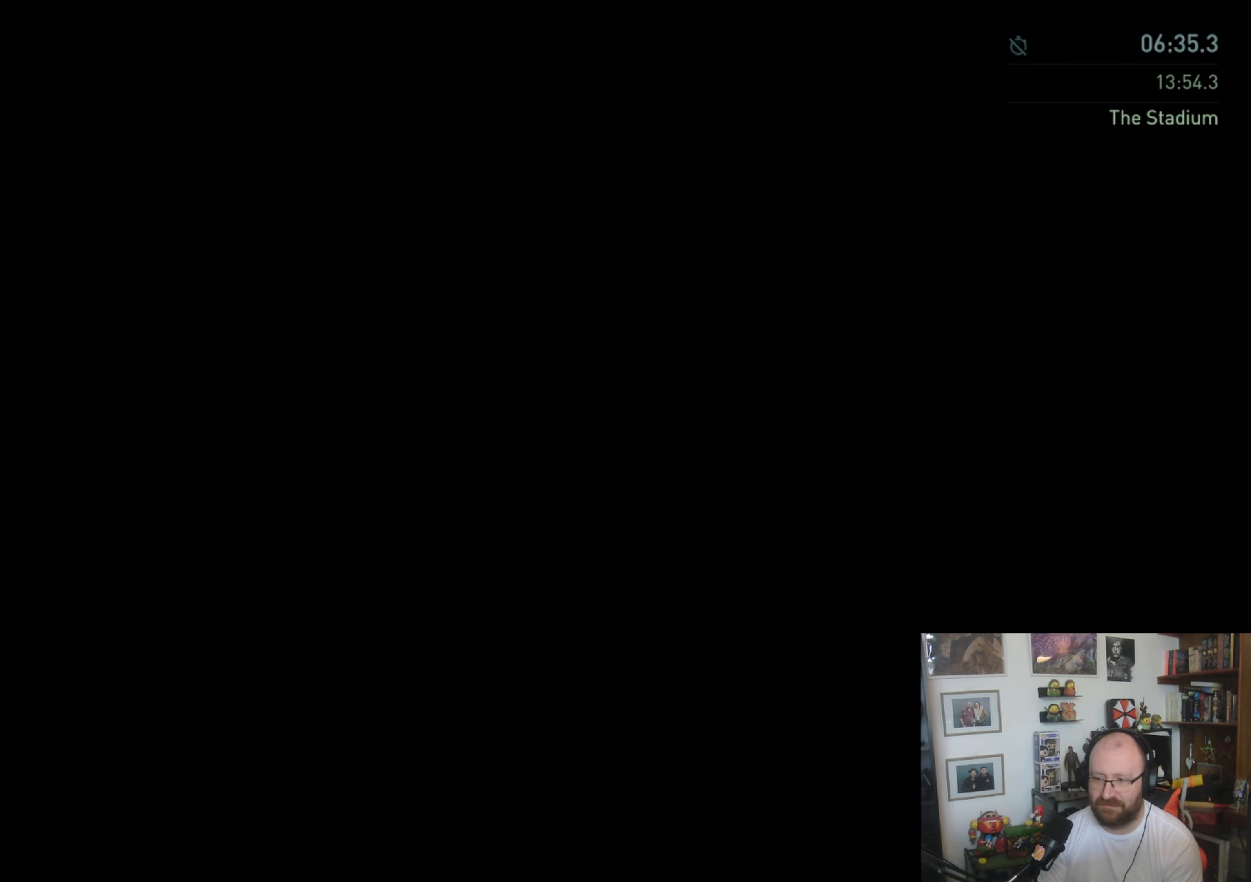
{"buttons": ["L1"], "left_stick": "up", "right_stick": "center", "events": [[167, "left_stick", "up"], [233, "L1", "down"]]}
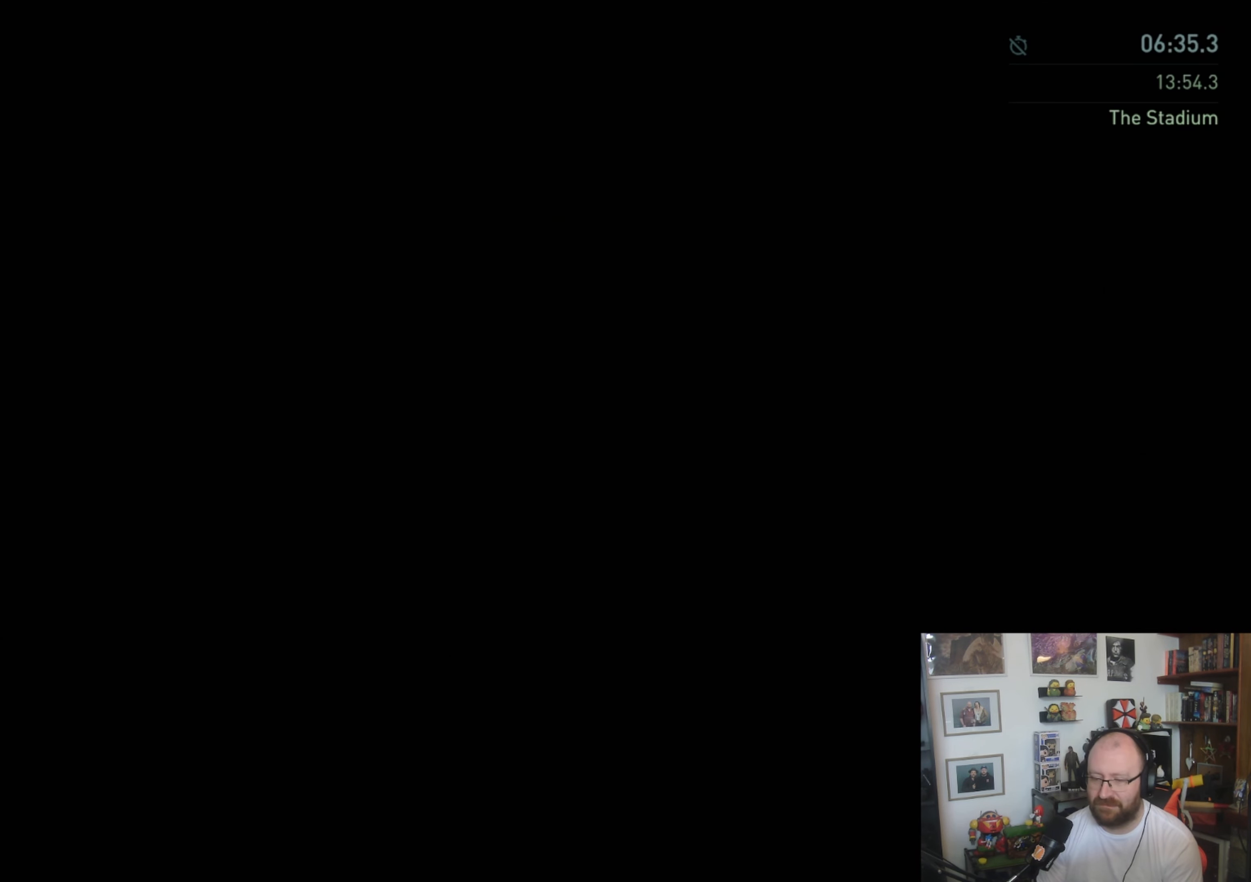
{"buttons": ["L1"], "left_stick": "up", "right_stick": "center", "events": []}
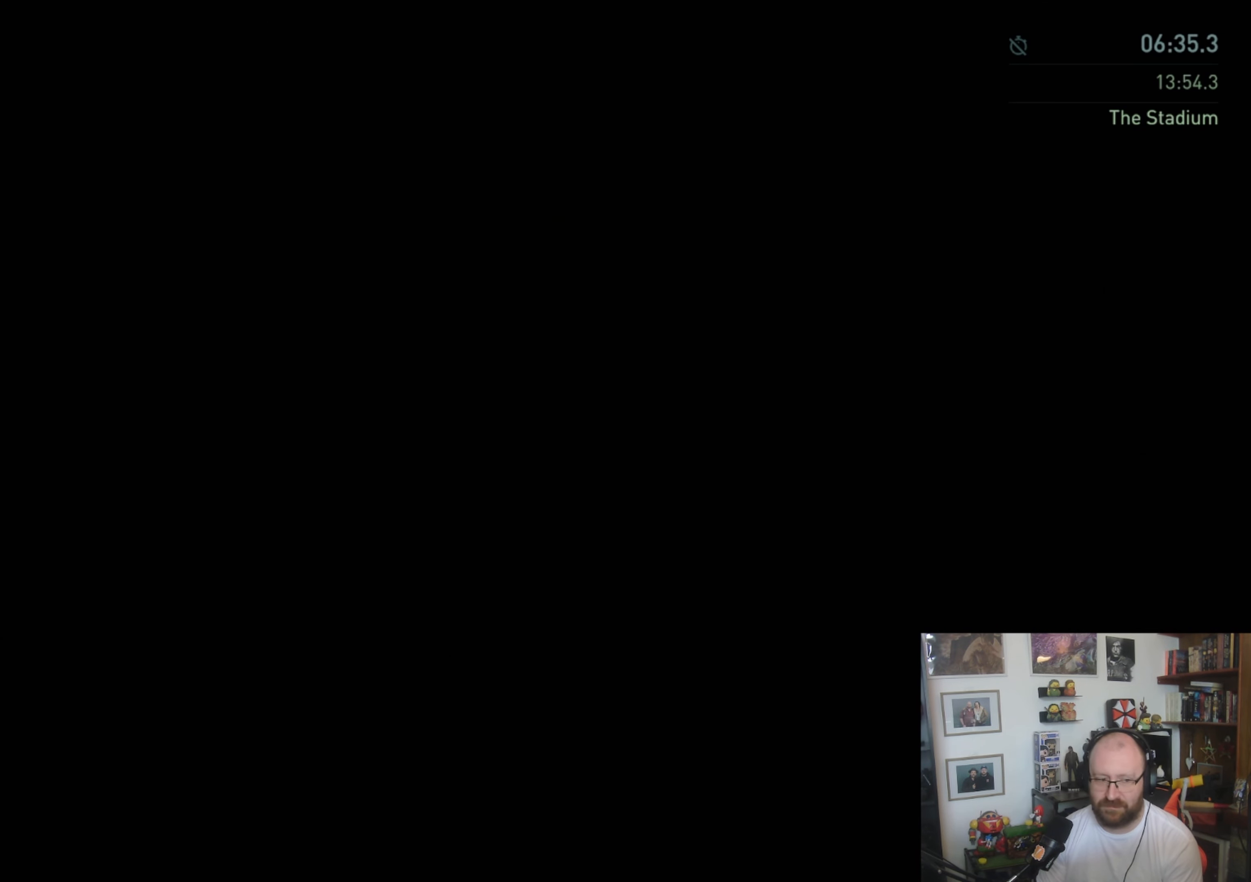
{"buttons": ["L1"], "left_stick": "up", "right_stick": "center", "events": []}
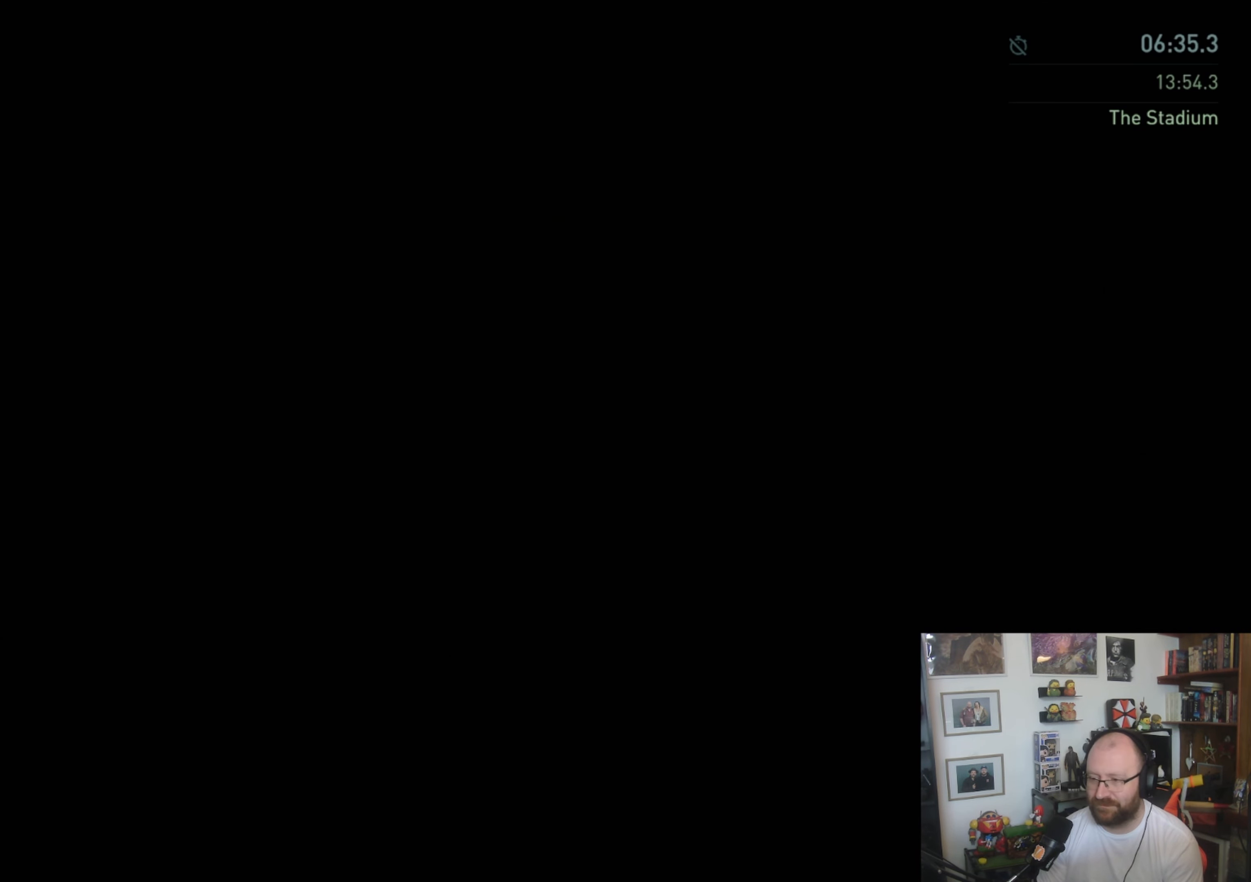
{"buttons": ["L1"], "left_stick": "up", "right_stick": "right", "events": [[500, "right_stick", "right"]]}
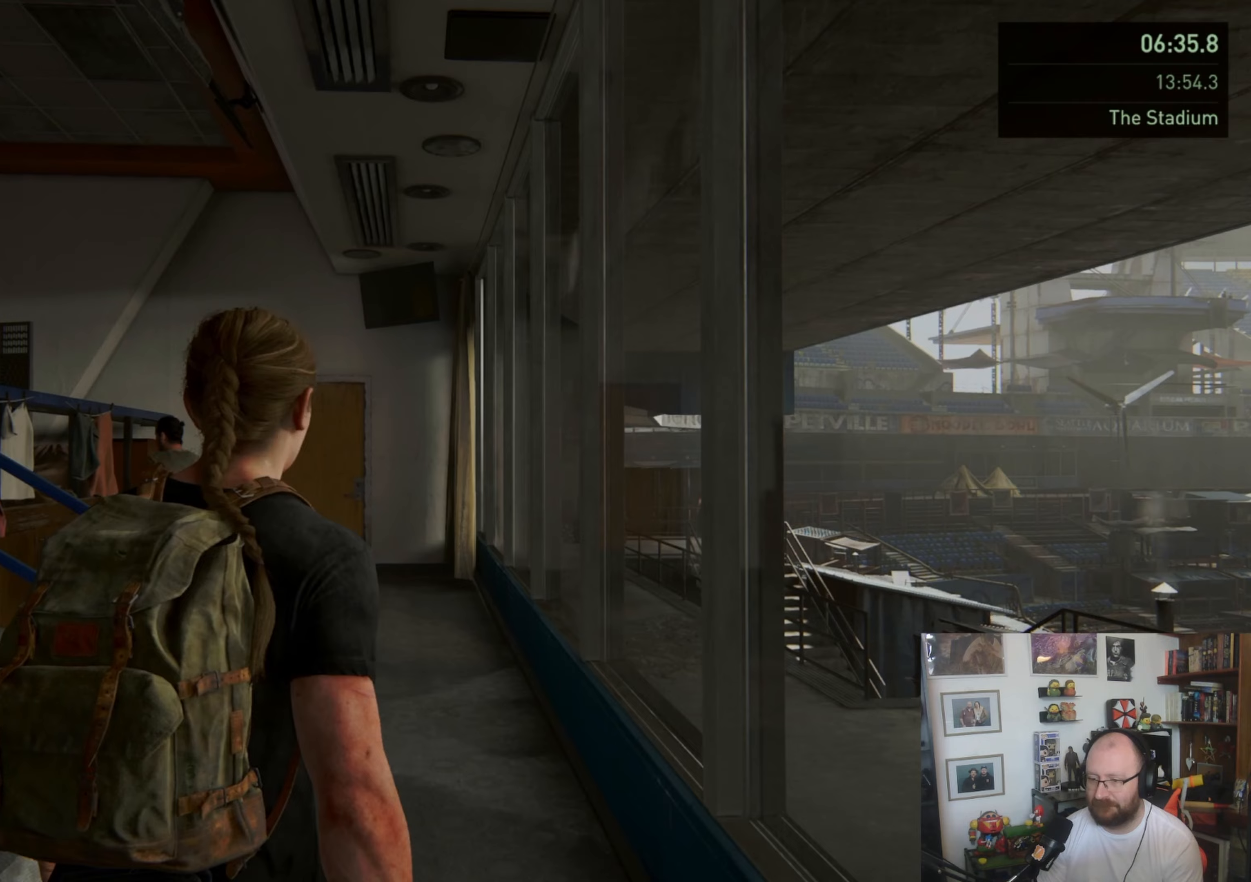
{"buttons": ["L1"], "left_stick": "up", "right_stick": "down-left", "events": [[167, "right_stick", "center"], [467, "right_stick", "down-left"]]}
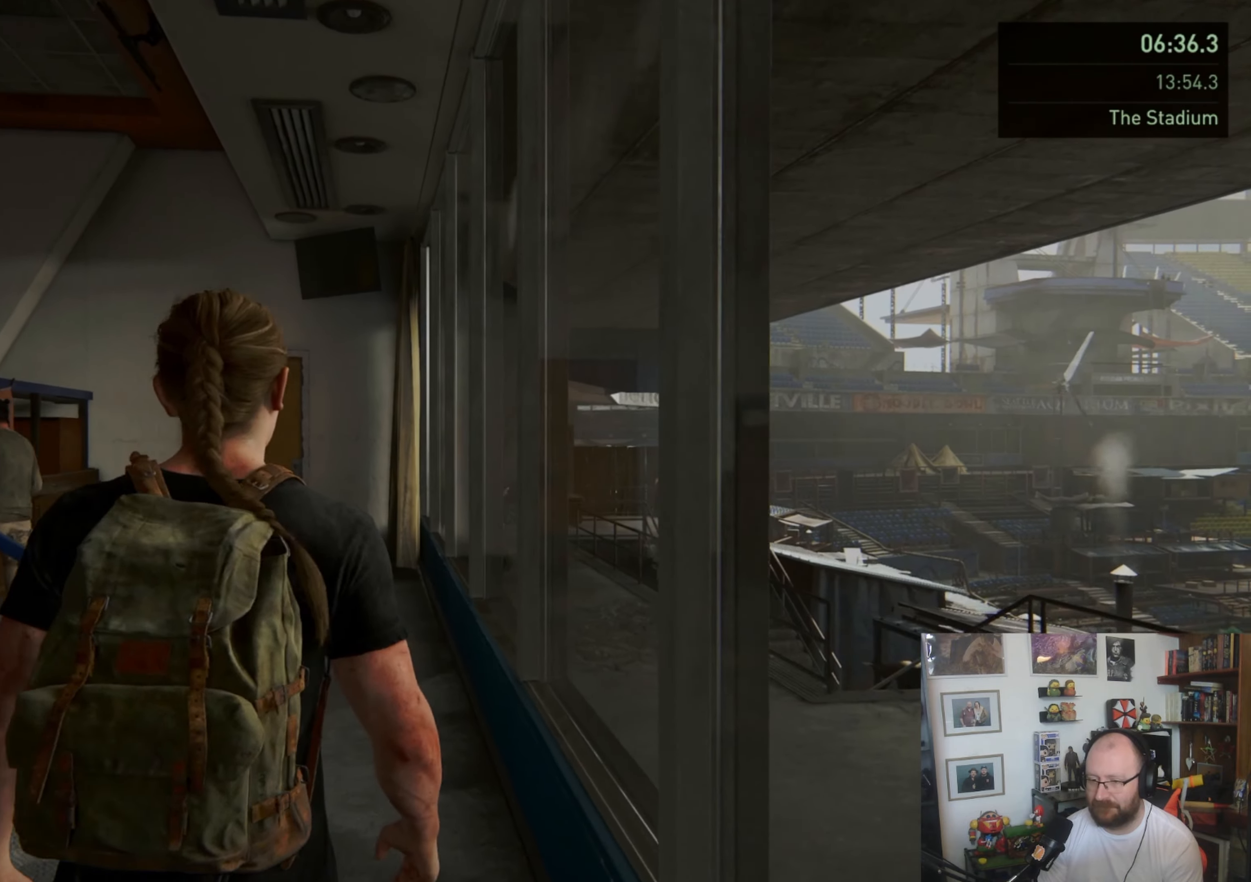
{"buttons": ["L1"], "left_stick": "up", "right_stick": "center", "events": [[167, "right_stick", "center"]]}
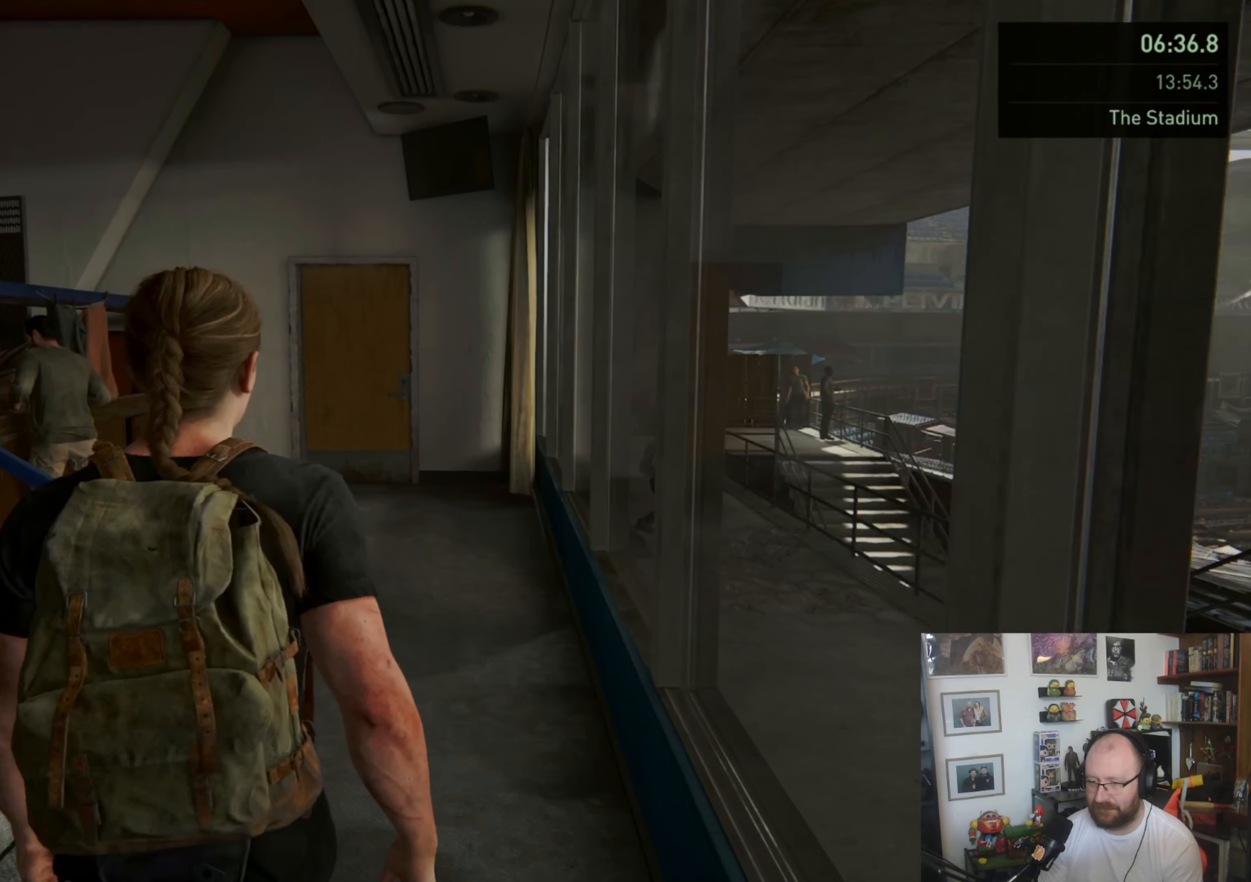
{"buttons": ["L1"], "left_stick": "up", "right_stick": "center", "events": []}
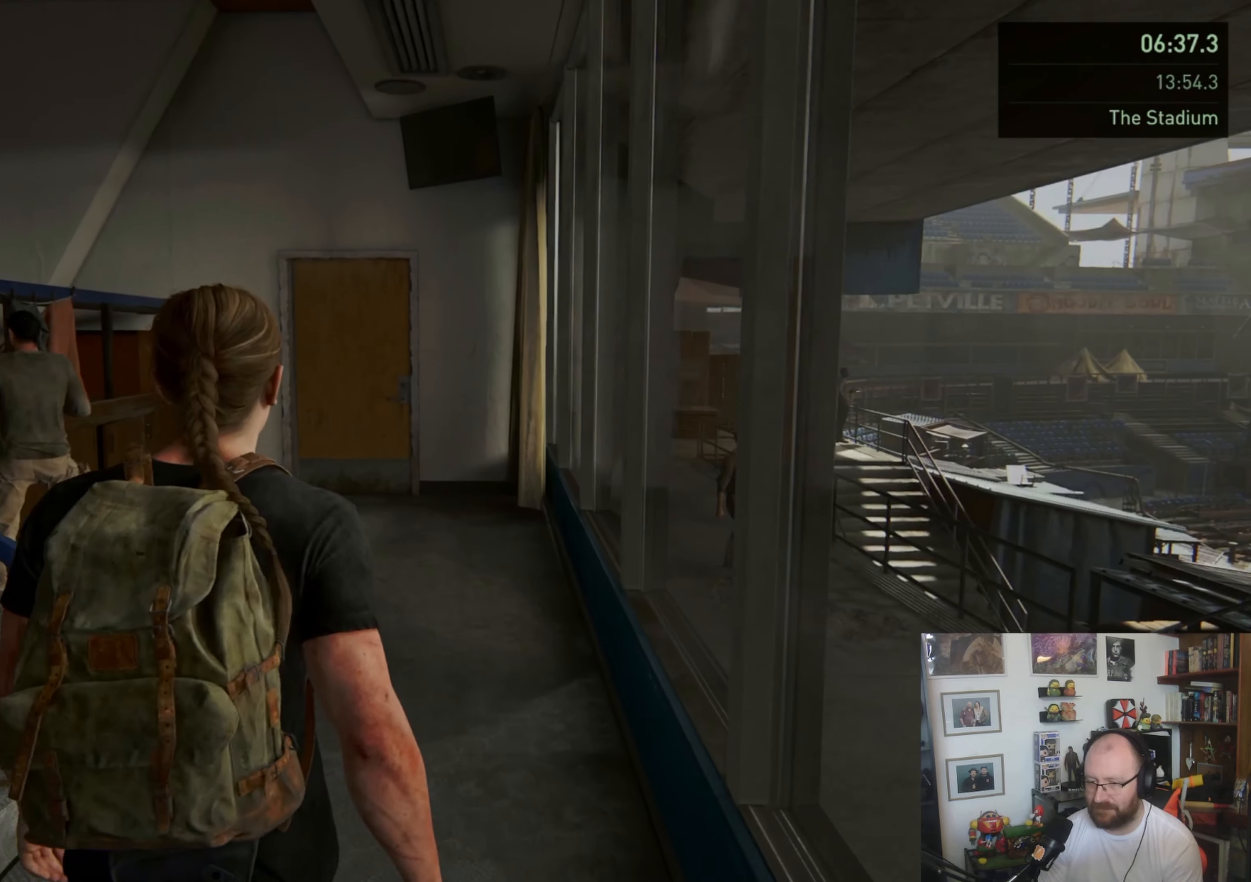
{"buttons": ["L1"], "left_stick": "up", "right_stick": "center", "events": []}
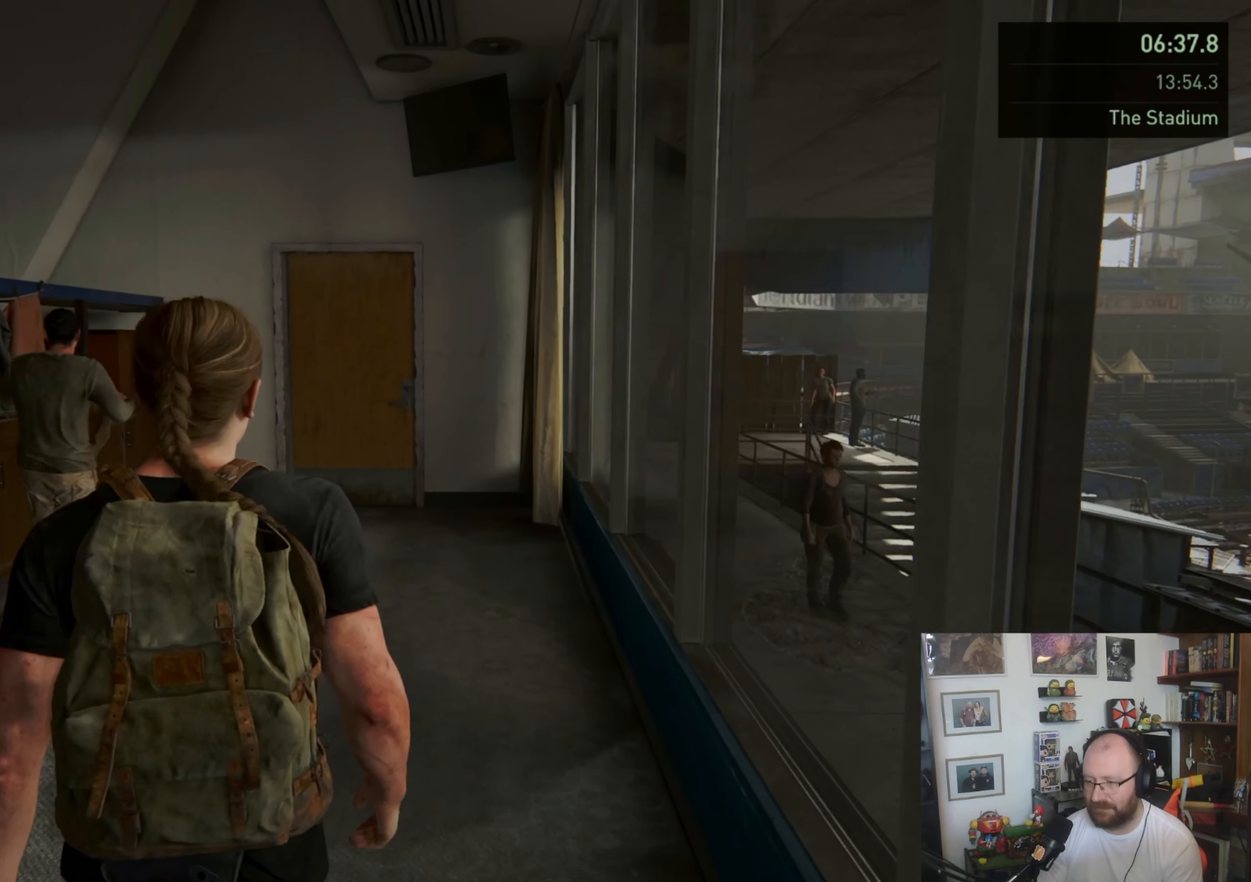
{"buttons": ["L1"], "left_stick": "up", "right_stick": "center", "events": [[67, "right_stick", "down"], [233, "right_stick", "center"]]}
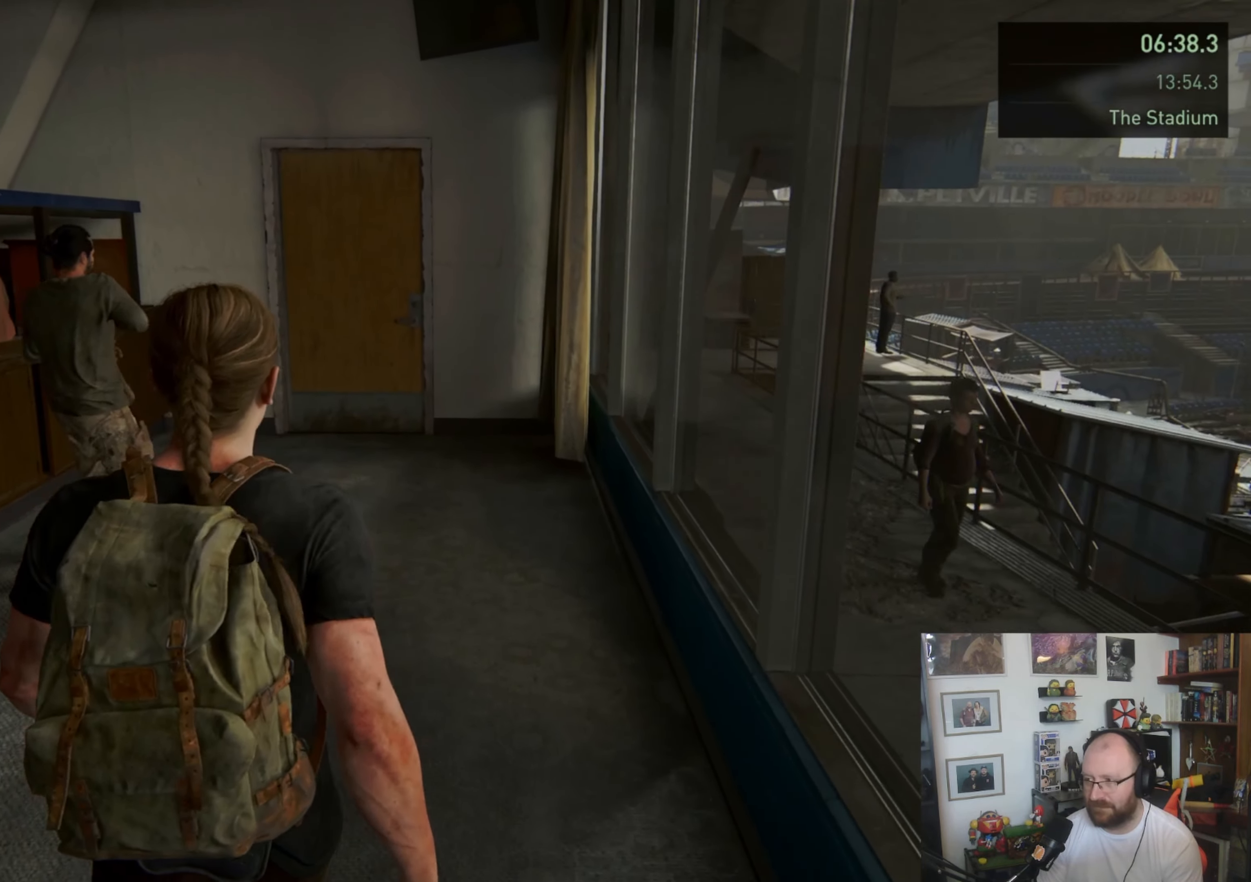
{"buttons": ["L1"], "left_stick": "up", "right_stick": "center", "events": []}
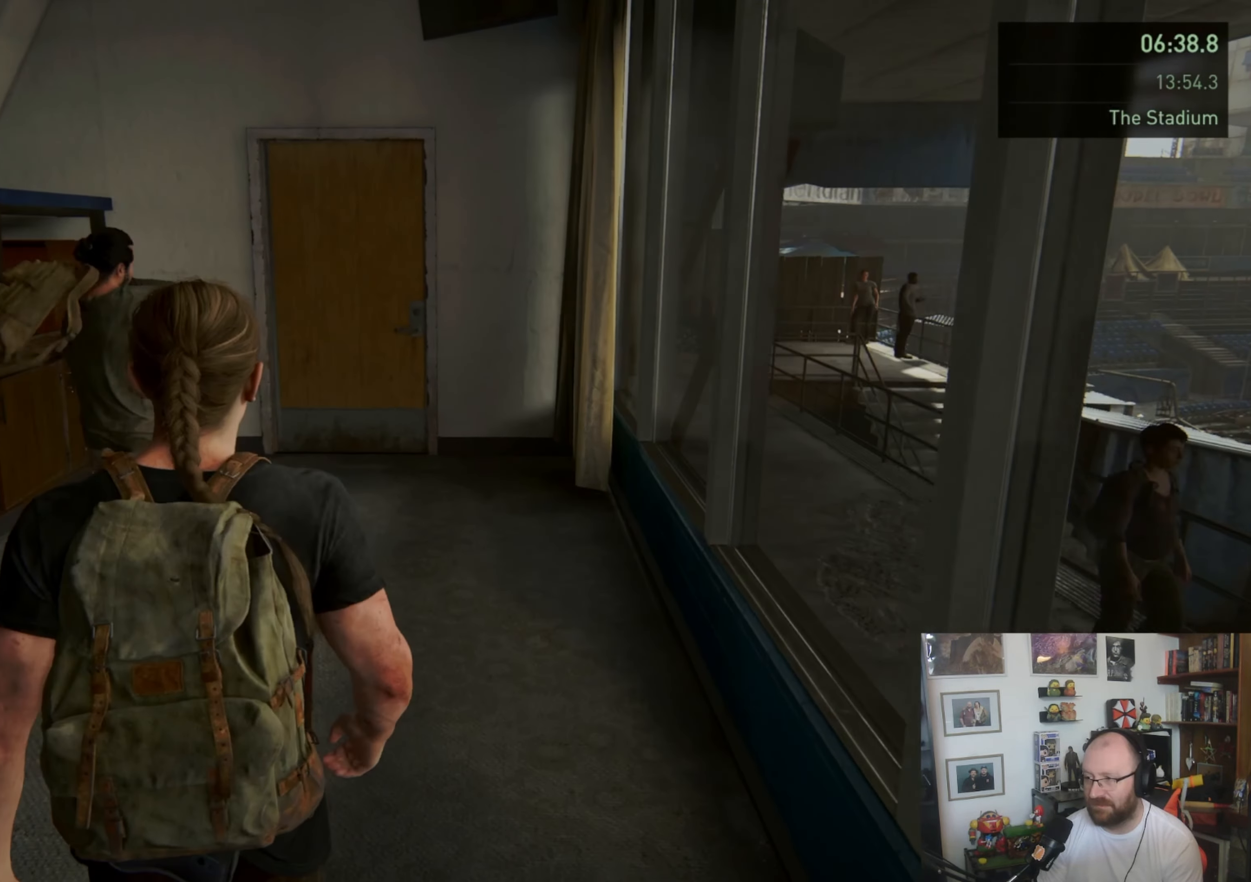
{"buttons": ["L1"], "left_stick": "up", "right_stick": "center", "events": []}